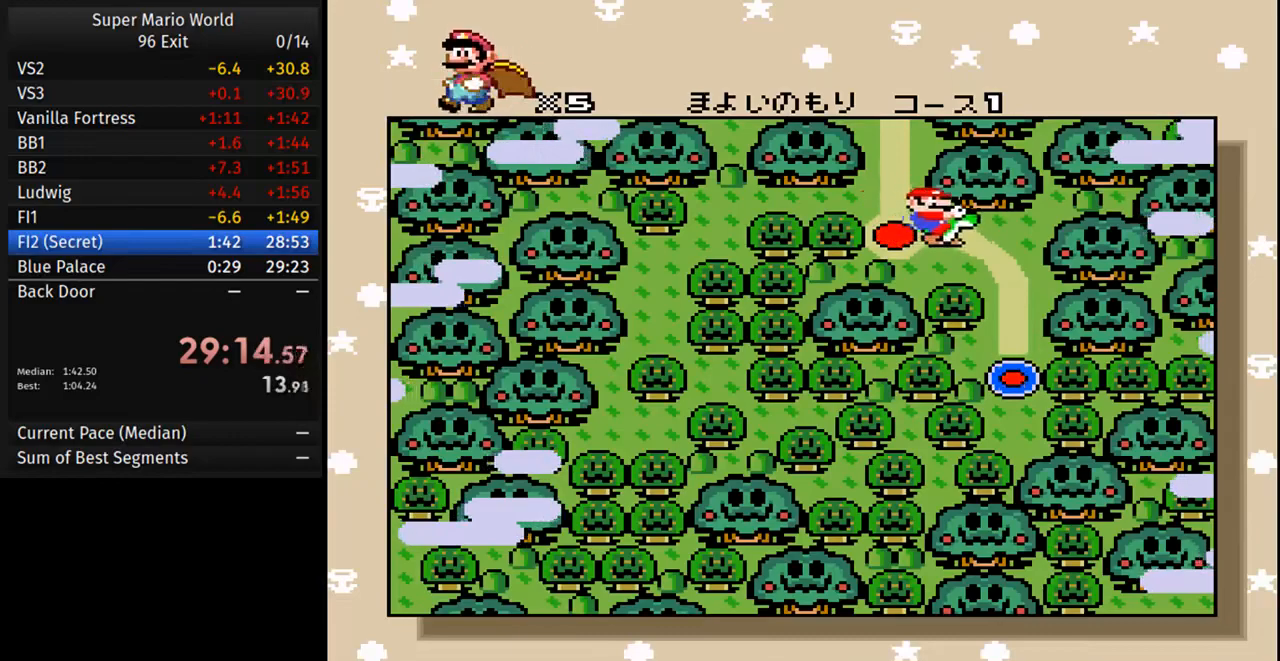
Gameplay with a controller (Nintendo layout); each line is a JSON object with the inputs held at the frame after it. "events" lists button and stick changes between this image and that frame as [ms after this image, input, new state], when the widget could be followed in between. Not read: L3 R3.
{"buttons": ["B"], "events": [[133, "A", "down"], [267, "B", "down"], [283, "A", "up"], [350, "B", "up"], [367, "A", "down"], [467, "B", "down"], [500, "A", "up"]]}
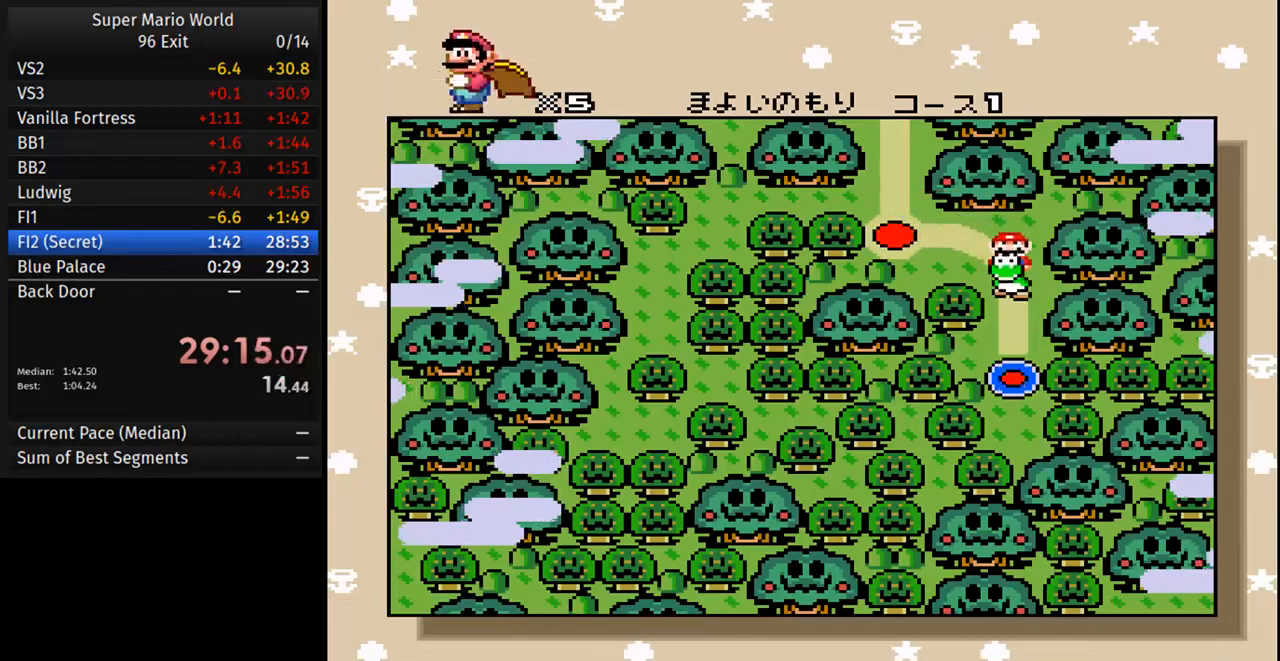
{"buttons": ["A"], "events": [[50, "B", "up"], [67, "A", "down"], [167, "B", "down"], [200, "A", "up"], [267, "B", "up"], [283, "A", "down"], [367, "B", "down"], [400, "A", "up"], [467, "B", "up"], [483, "A", "down"]]}
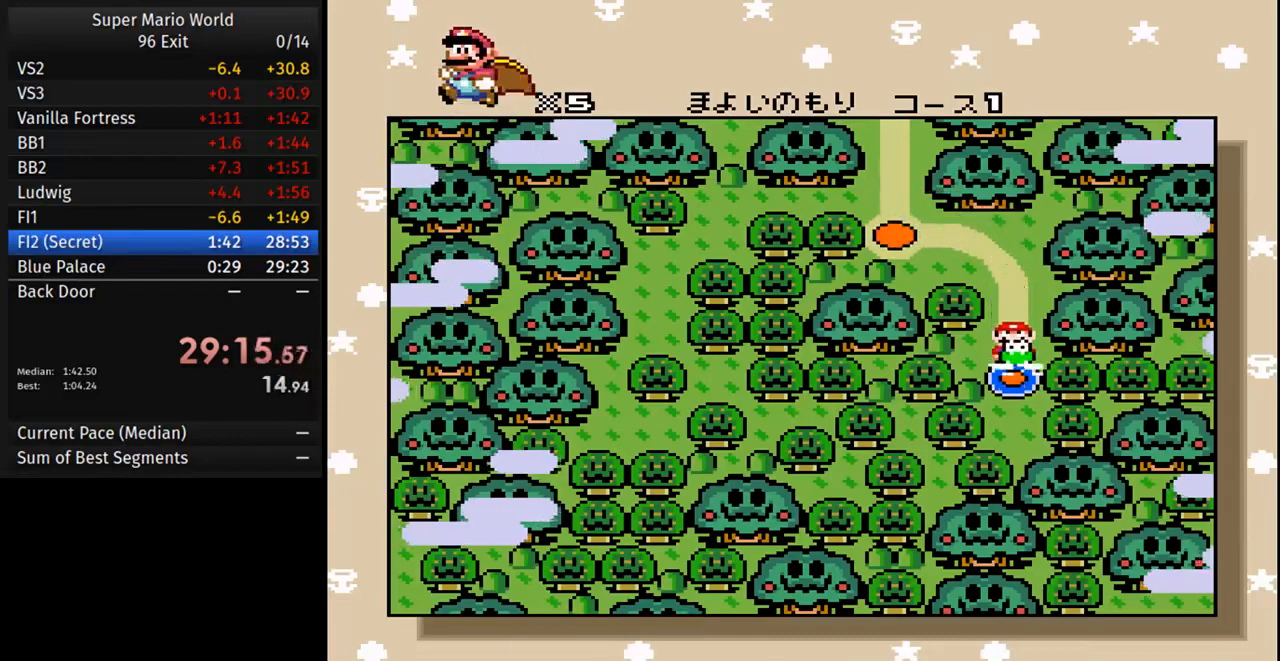
{"buttons": ["A", "B"], "events": [[100, "B", "down"], [117, "A", "up"], [183, "B", "up"], [200, "A", "down"], [283, "B", "down"], [333, "A", "up"], [367, "B", "up"], [400, "A", "down"], [483, "B", "down"]]}
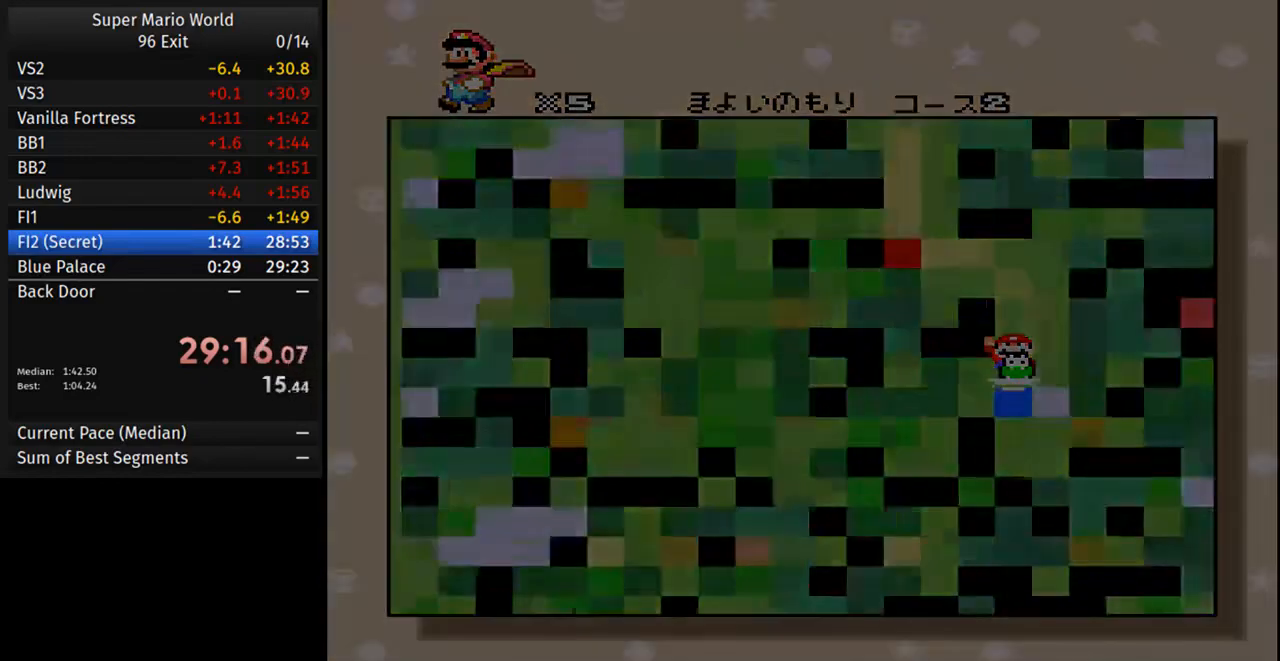
{"buttons": [], "events": [[17, "A", "up"], [83, "B", "up"]]}
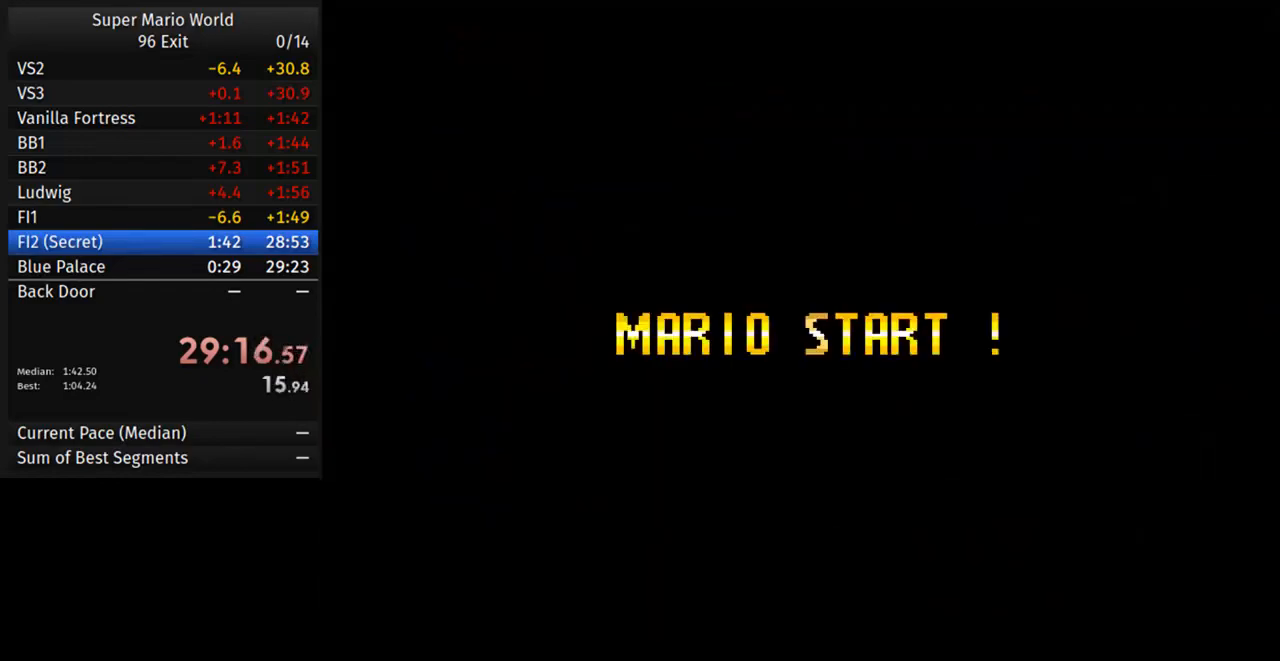
{"buttons": ["DPAD_RIGHT"], "events": [[83, "DPAD_RIGHT", "down"], [417, "B", "down"], [500, "B", "up"]]}
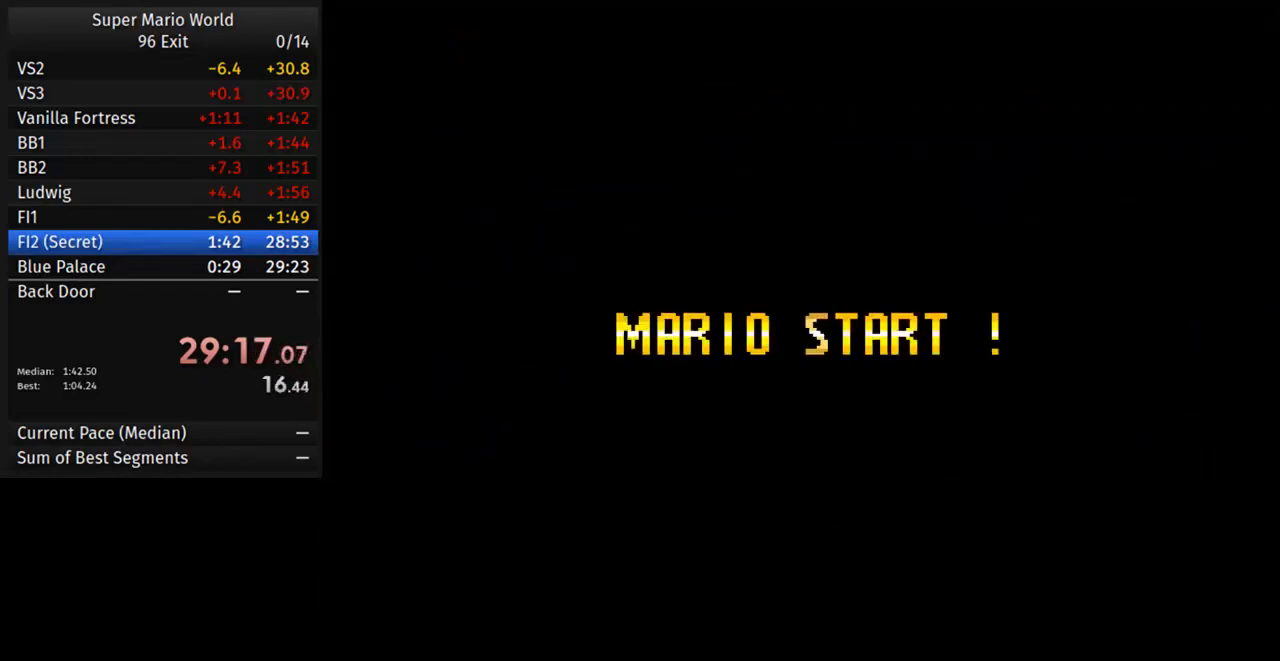
{"buttons": ["B", "DPAD_RIGHT"], "events": [[100, "B", "down"], [167, "B", "up"], [250, "B", "down"], [333, "B", "up"], [417, "B", "down"]]}
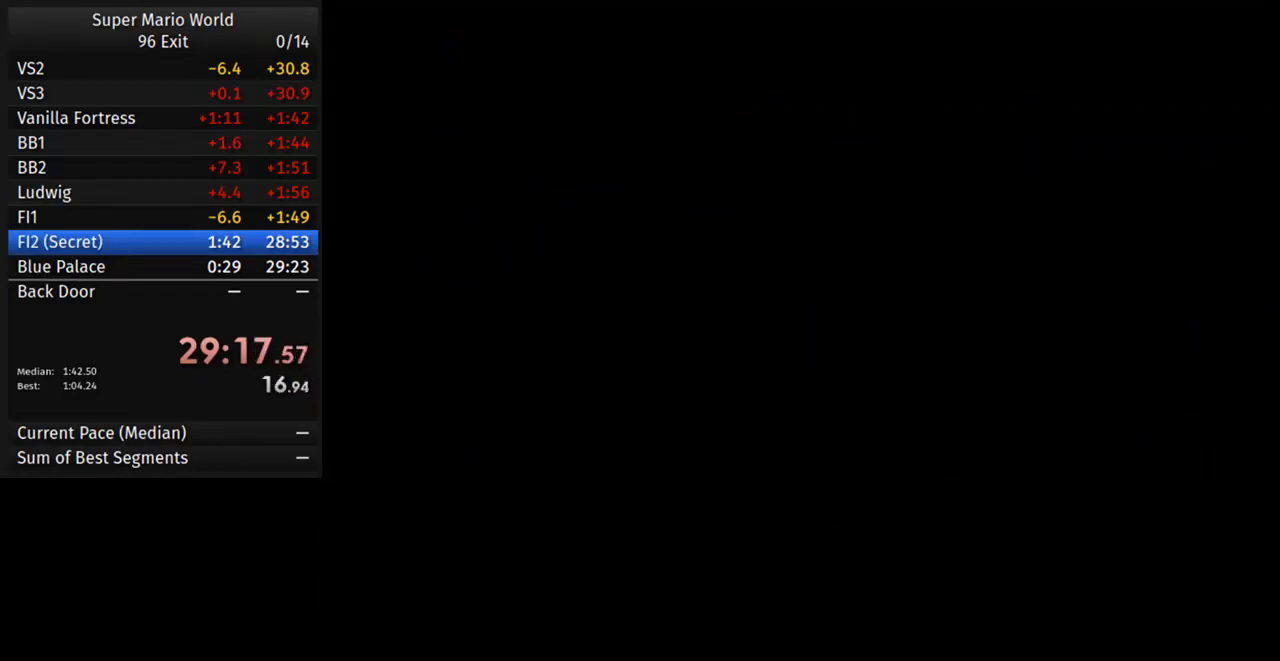
{"buttons": ["DPAD_RIGHT"], "events": [[17, "B", "up"], [100, "B", "down"], [167, "B", "up"], [267, "B", "down"], [333, "B", "up"], [417, "B", "down"], [500, "B", "up"]]}
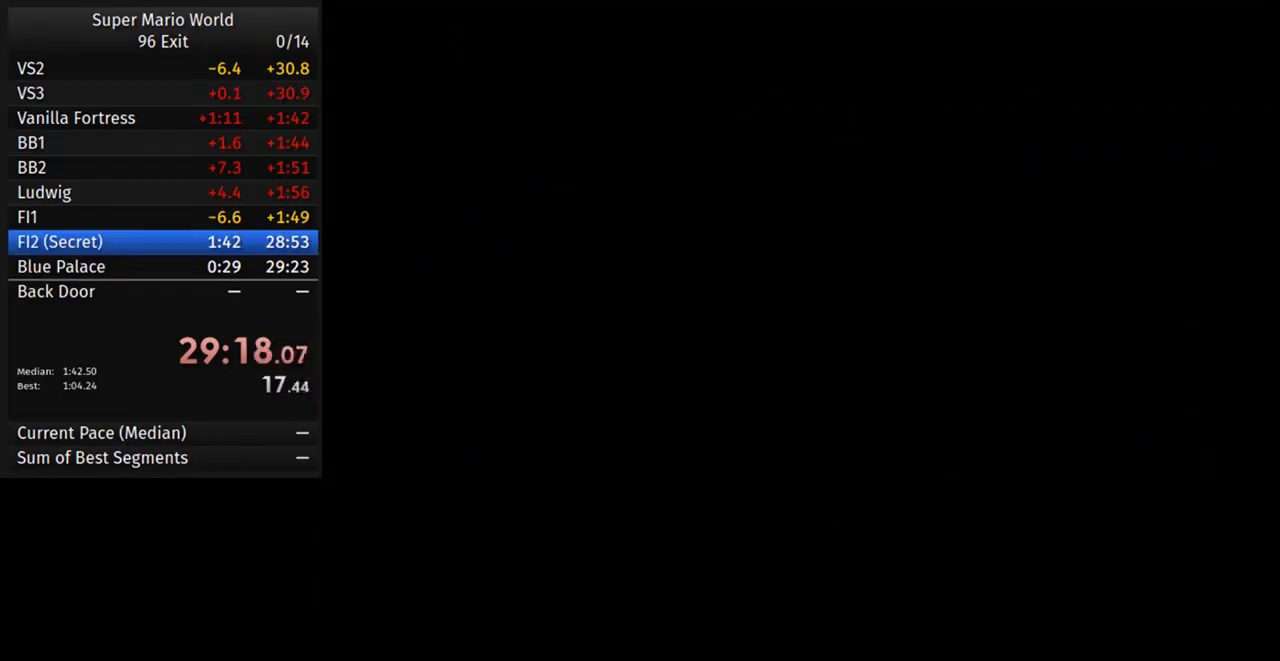
{"buttons": ["B", "DPAD_RIGHT"], "events": [[83, "B", "down"], [167, "B", "up"], [250, "B", "down"], [350, "B", "up"], [417, "B", "down"]]}
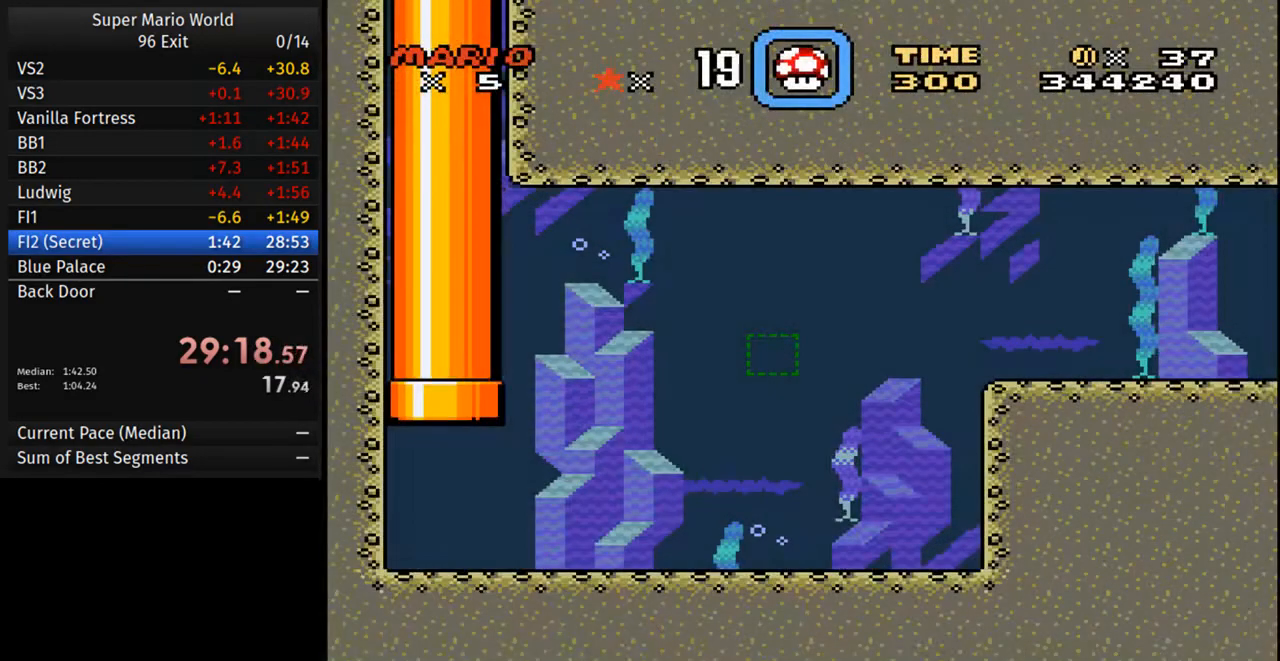
{"buttons": ["B", "DPAD_RIGHT"], "events": [[17, "B", "up"], [100, "B", "down"], [183, "B", "up"], [267, "B", "down"], [367, "B", "up"], [450, "B", "down"]]}
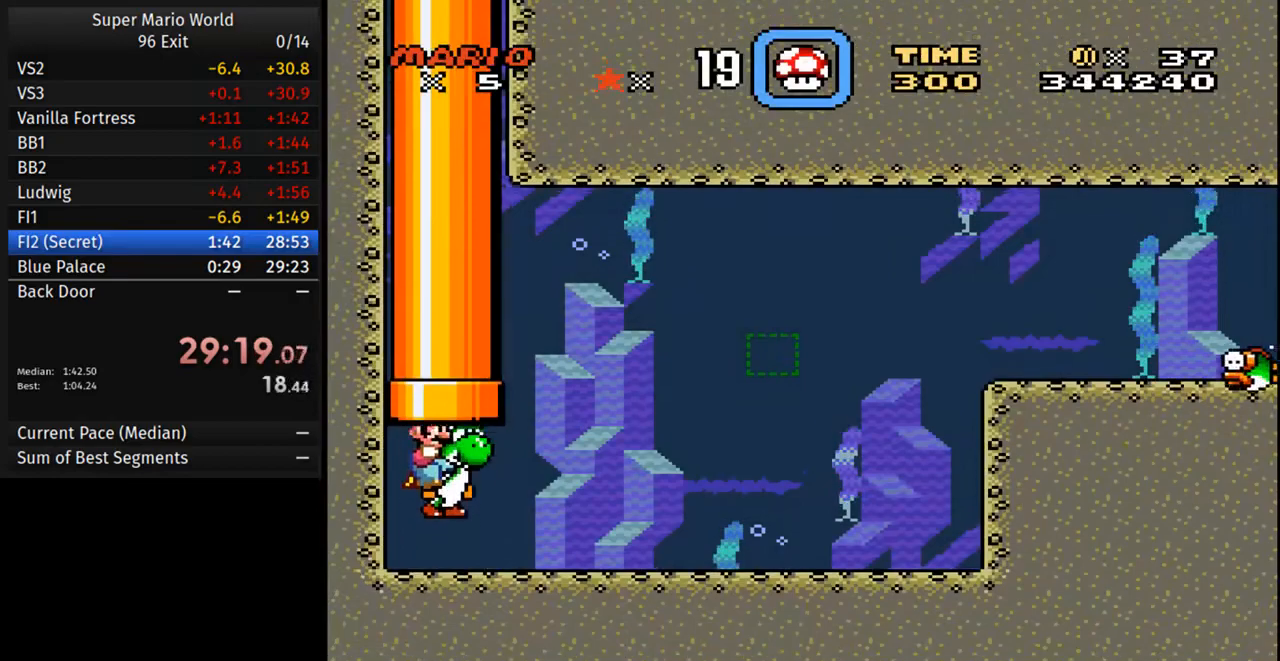
{"buttons": ["B", "DPAD_UP", "DPAD_RIGHT"], "events": [[50, "B", "up"], [133, "B", "down"], [233, "B", "up"], [300, "B", "down"], [417, "B", "up"], [433, "DPAD_UP", "down"], [500, "B", "down"]]}
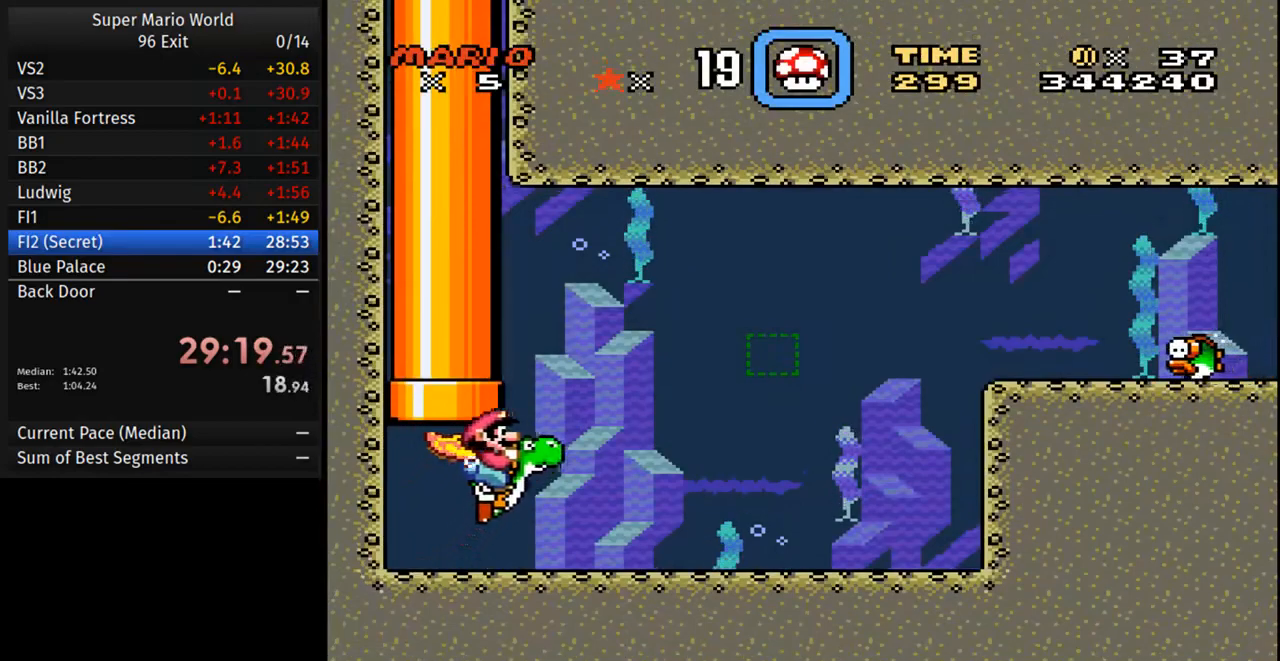
{"buttons": ["DPAD_UP", "DPAD_RIGHT"], "events": [[100, "B", "up"], [183, "B", "down"], [267, "B", "up"], [350, "B", "down"], [450, "B", "up"]]}
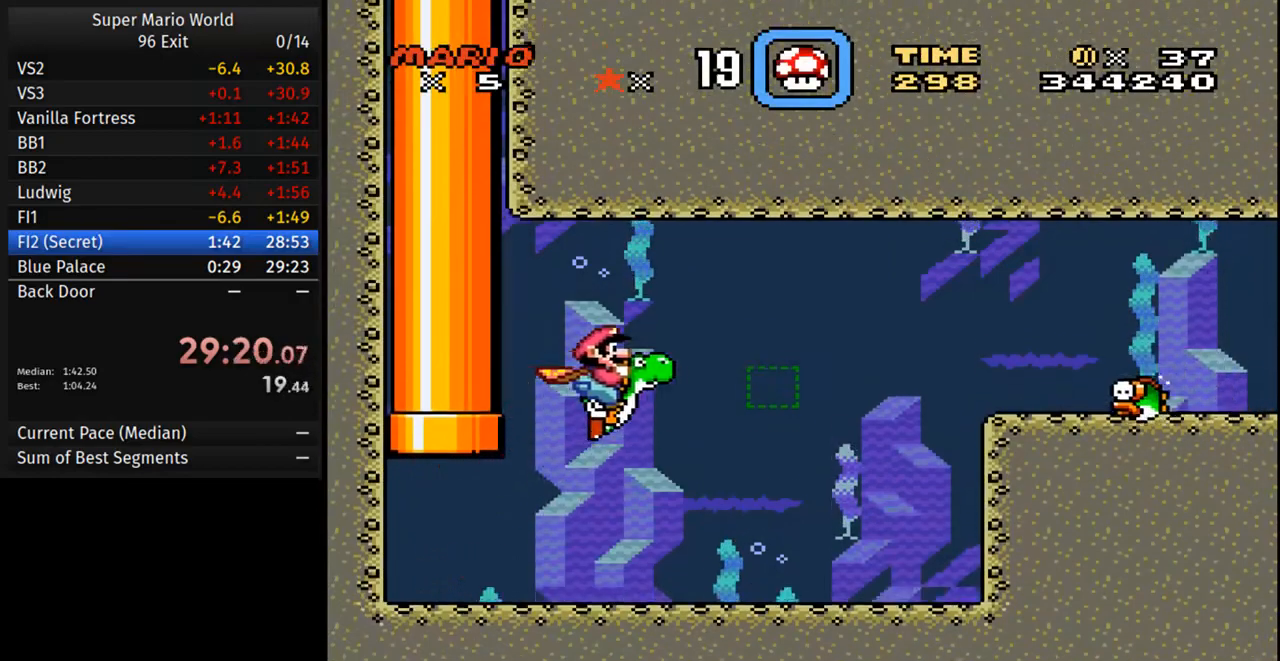
{"buttons": ["B", "DPAD_DOWN", "DPAD_RIGHT"], "events": [[17, "B", "down"], [283, "B", "up"], [300, "DPAD_UP", "up"], [350, "DPAD_DOWN", "down"], [467, "B", "down"]]}
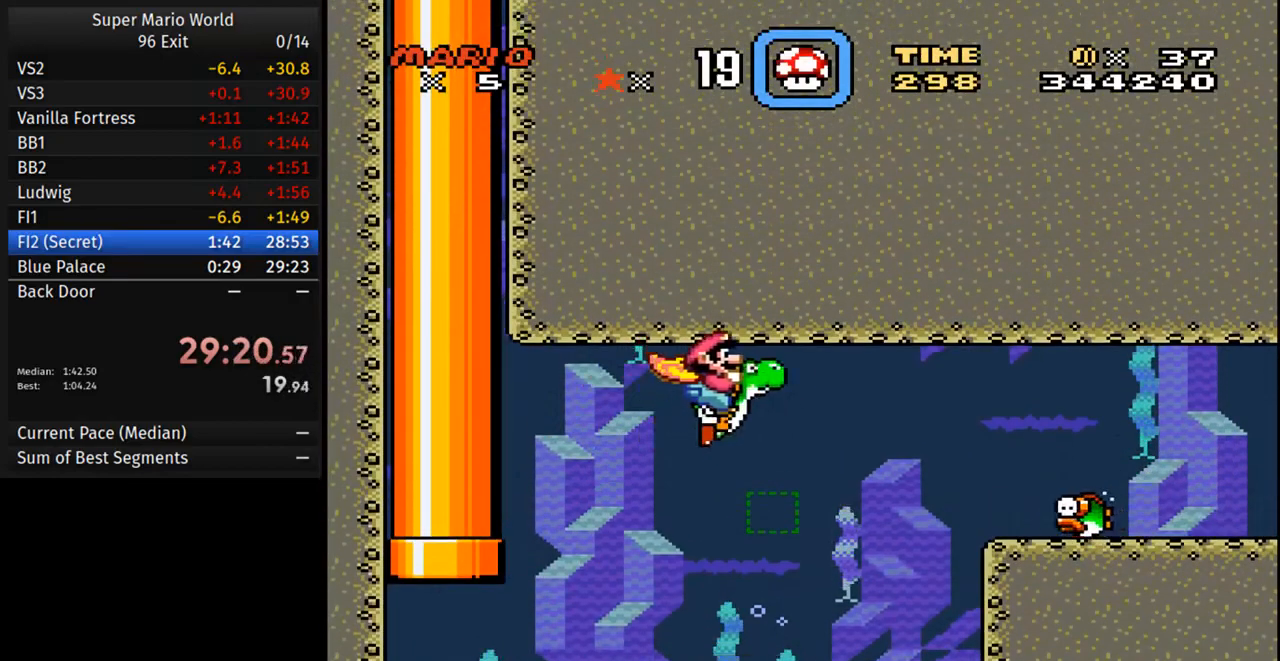
{"buttons": ["B", "DPAD_DOWN", "DPAD_RIGHT"], "events": [[67, "B", "up"], [150, "B", "down"], [250, "B", "up"], [333, "B", "down"], [433, "B", "up"], [500, "B", "down"]]}
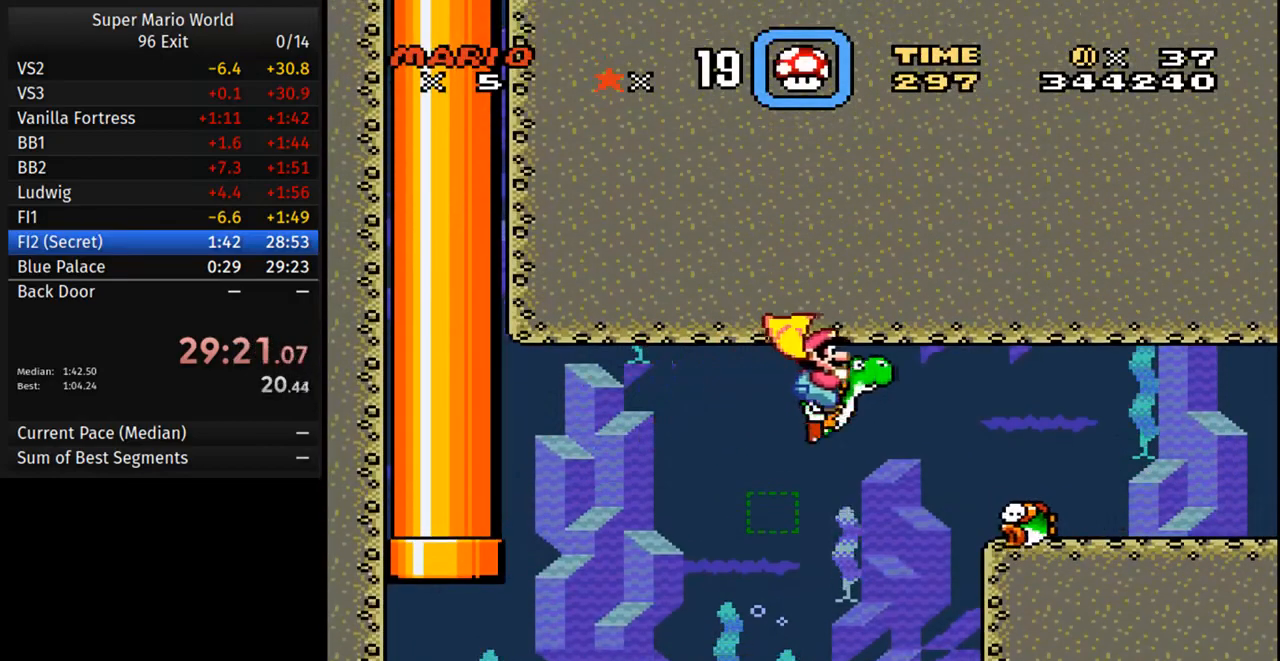
{"buttons": ["DPAD_DOWN", "DPAD_RIGHT"], "events": [[100, "B", "up"], [183, "B", "down"], [283, "B", "up"], [367, "B", "down"], [450, "B", "up"]]}
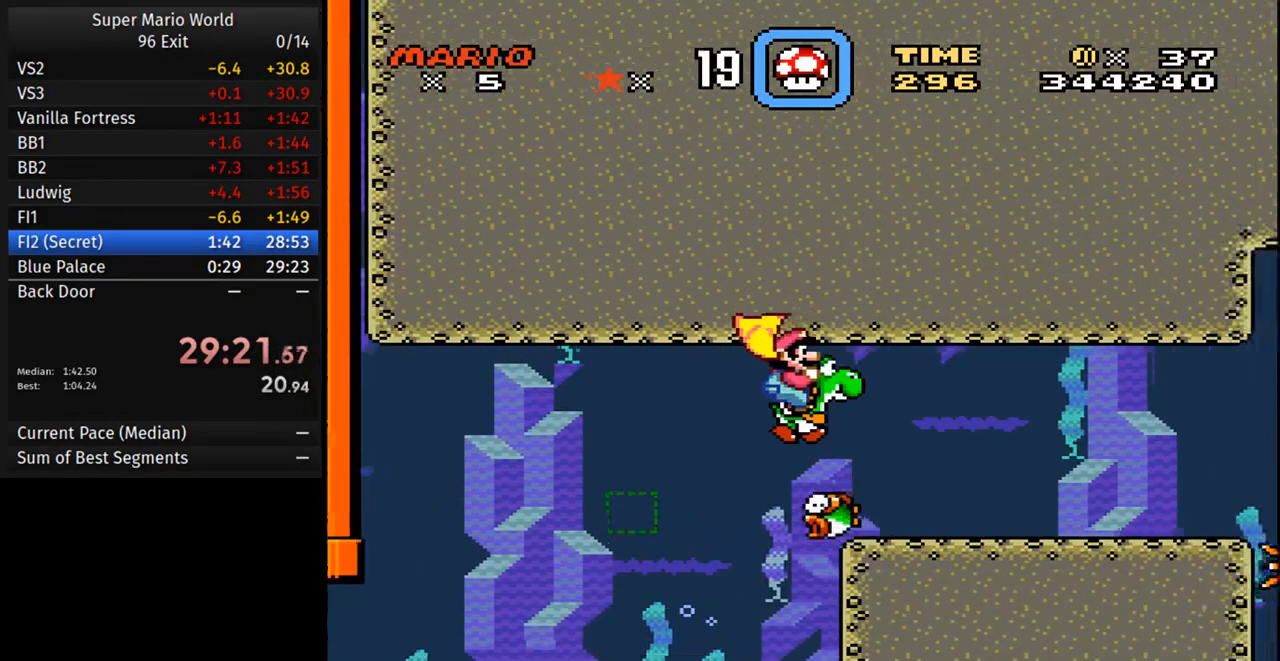
{"buttons": ["B", "DPAD_DOWN", "DPAD_RIGHT"], "events": [[50, "B", "down"], [133, "B", "up"], [233, "B", "down"], [317, "B", "up"], [417, "B", "down"]]}
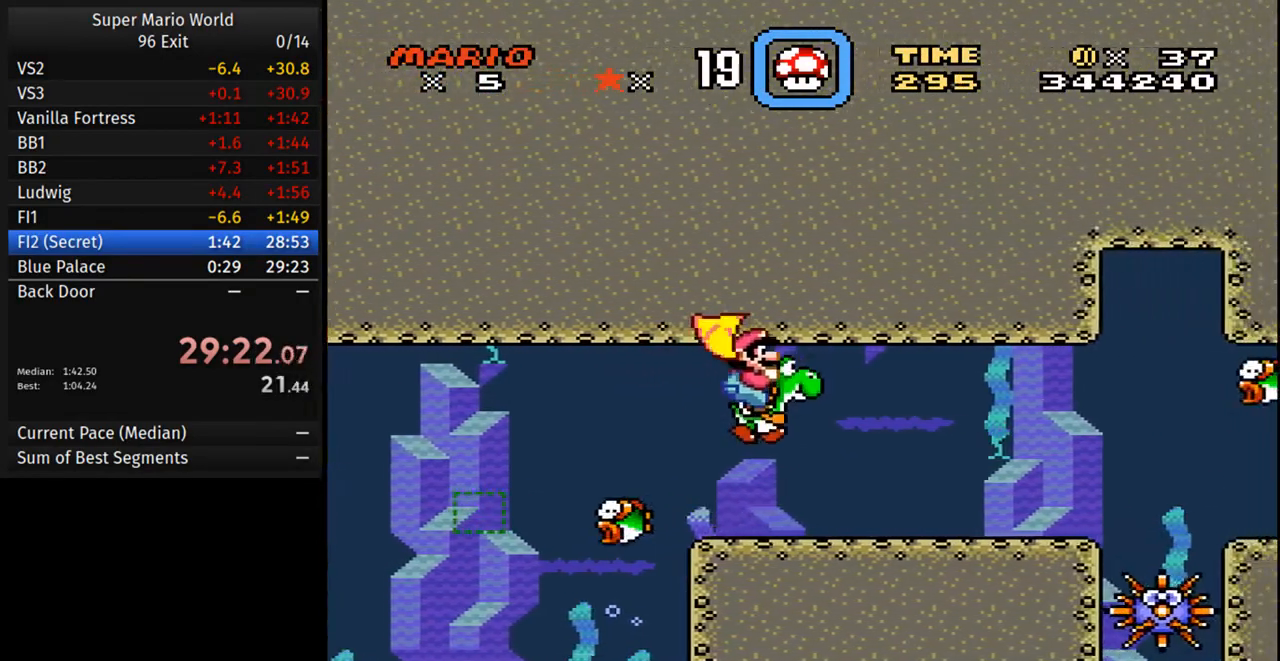
{"buttons": ["B", "DPAD_RIGHT"], "events": [[17, "B", "up"], [100, "B", "down"], [200, "B", "up"], [283, "B", "down"], [317, "DPAD_DOWN", "up"], [367, "B", "up"], [467, "B", "down"]]}
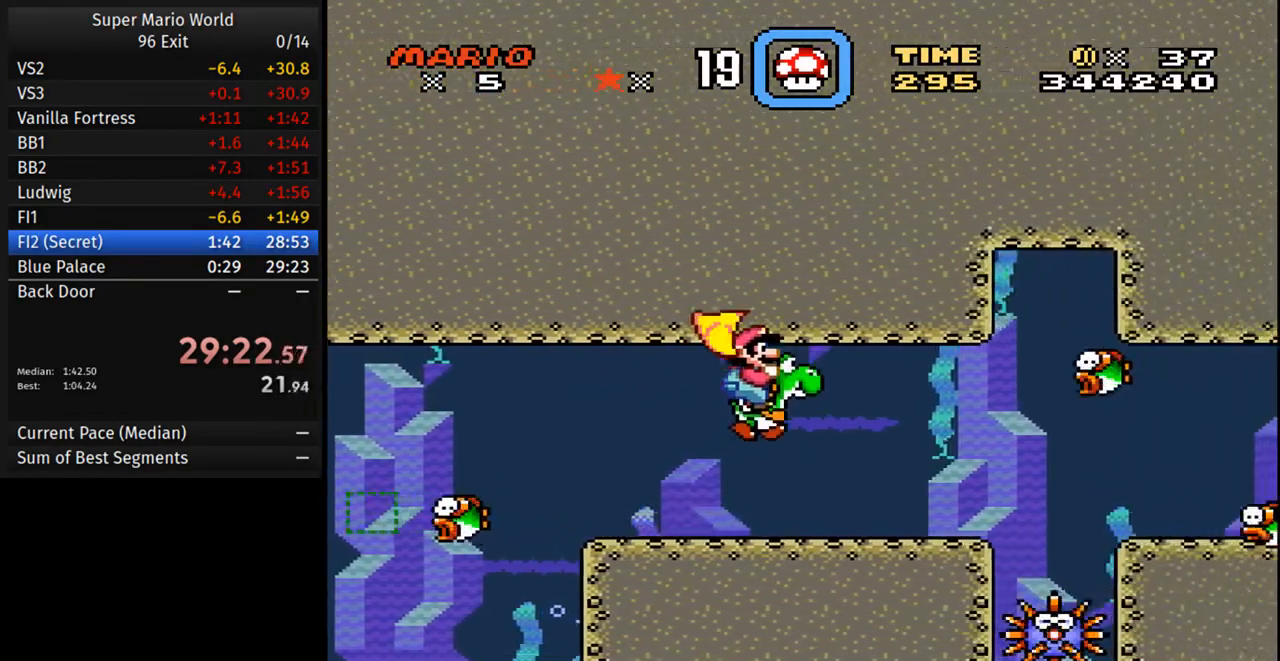
{"buttons": ["DPAD_RIGHT"], "events": [[50, "B", "up"], [167, "B", "down"], [250, "B", "up"], [350, "B", "down"], [450, "B", "up"]]}
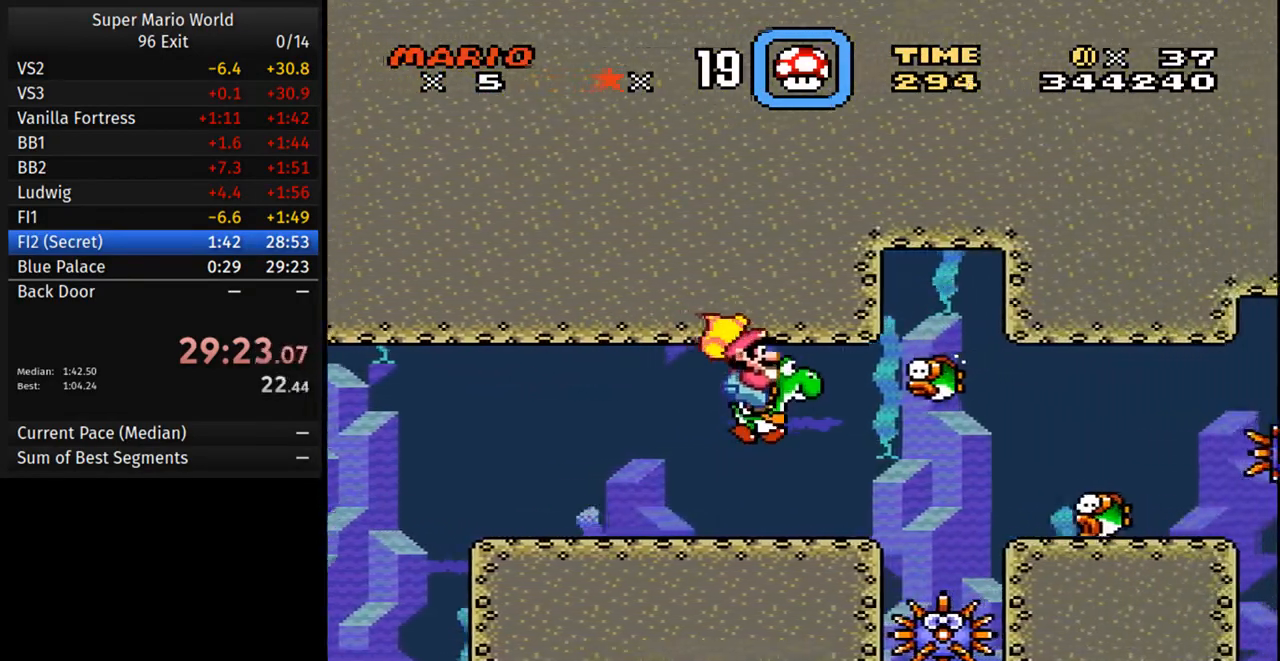
{"buttons": ["DPAD_RIGHT"], "events": [[17, "B", "down"], [117, "B", "up"], [200, "B", "down"], [300, "B", "up"], [400, "B", "down"], [467, "B", "up"]]}
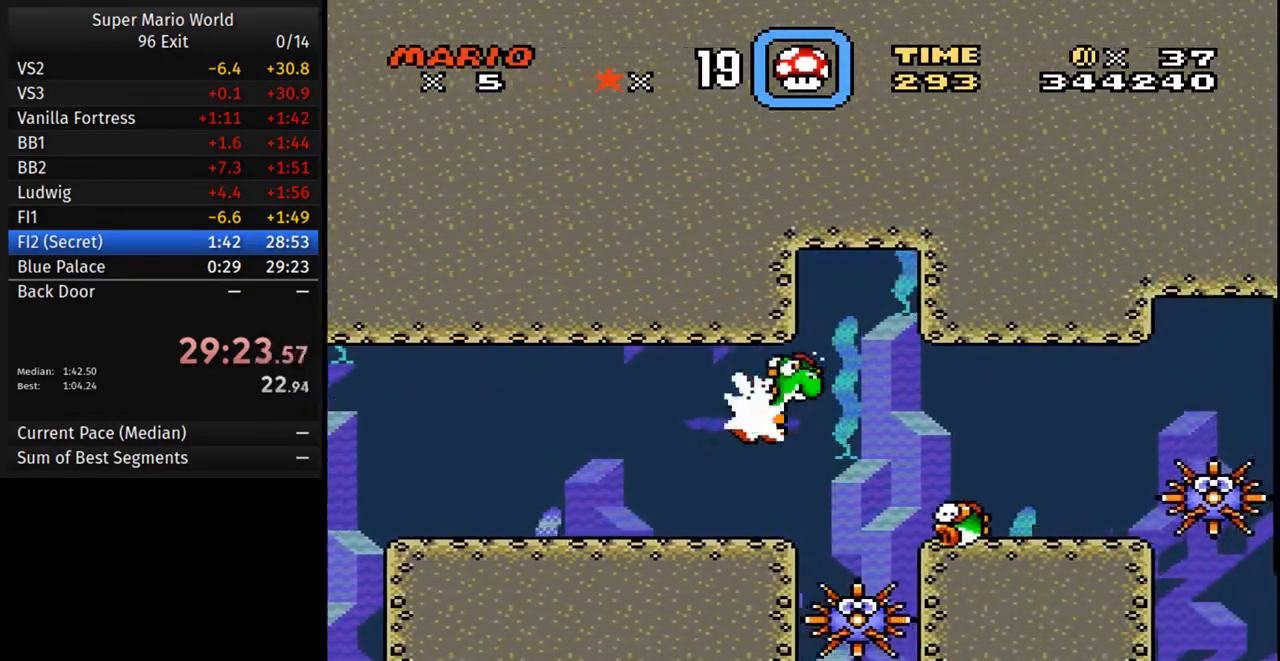
{"buttons": ["DPAD_RIGHT"], "events": []}
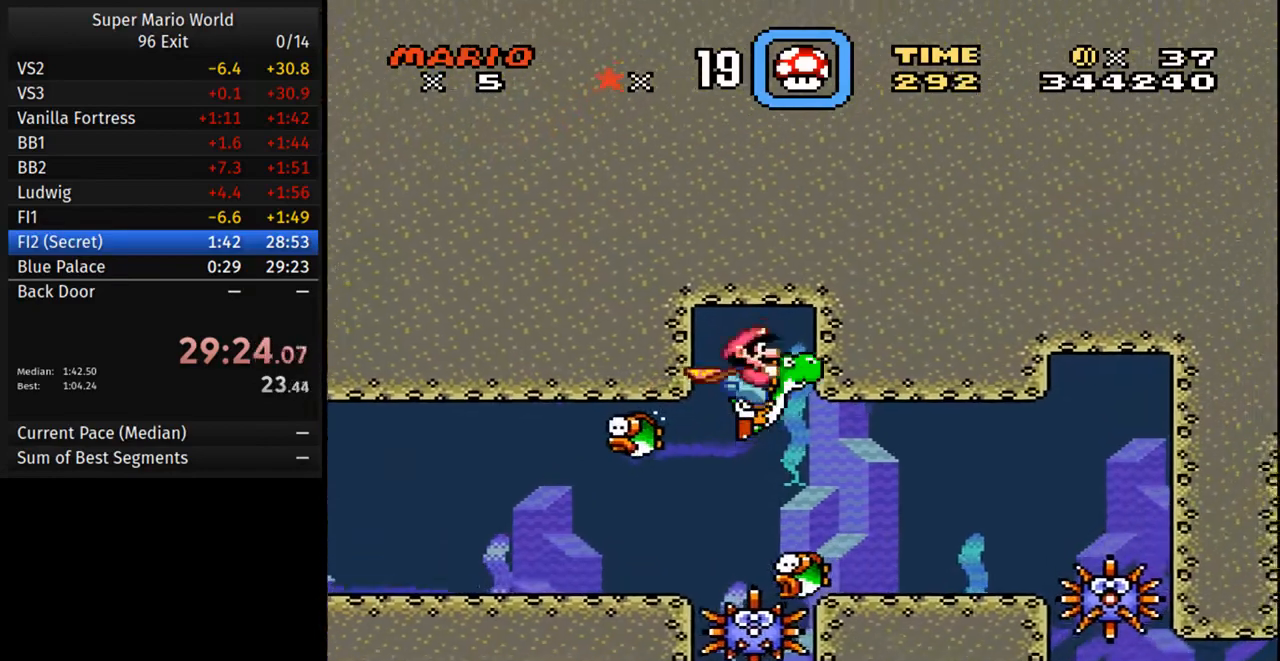
{"buttons": ["DPAD_DOWN", "DPAD_RIGHT"], "events": [[117, "DPAD_DOWN", "down"]]}
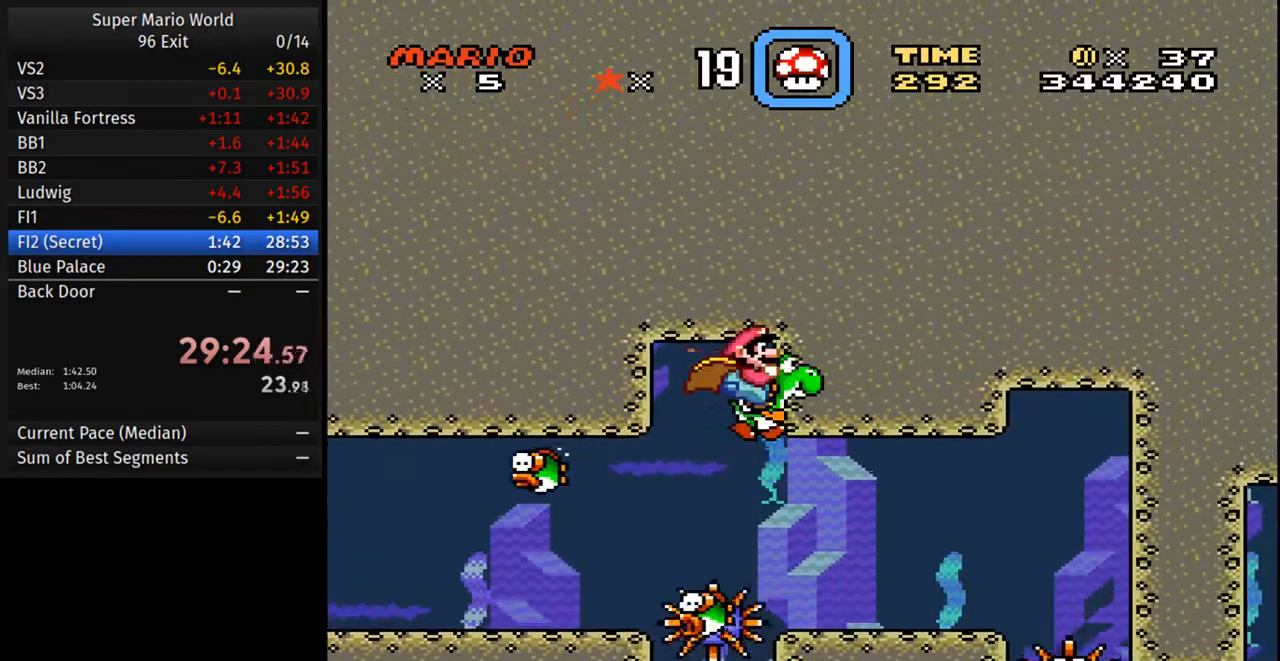
{"buttons": ["DPAD_DOWN", "DPAD_RIGHT"], "events": []}
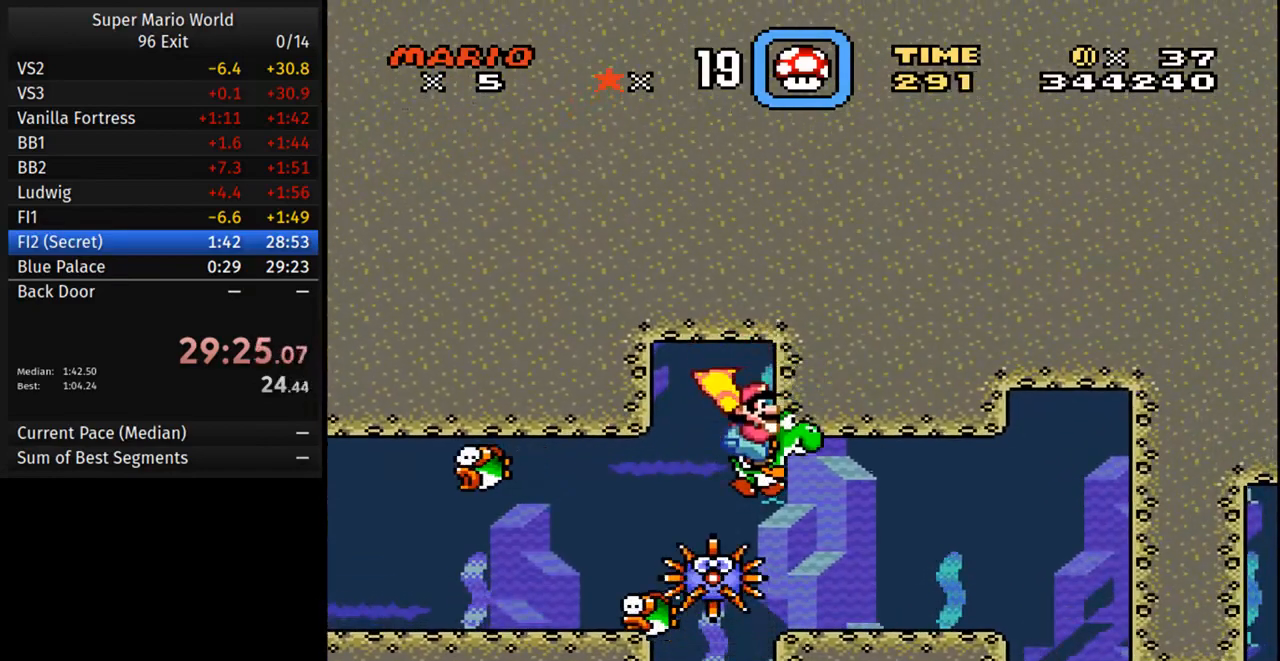
{"buttons": ["DPAD_RIGHT"], "events": [[150, "DPAD_DOWN", "up"], [317, "B", "down"], [450, "B", "up"]]}
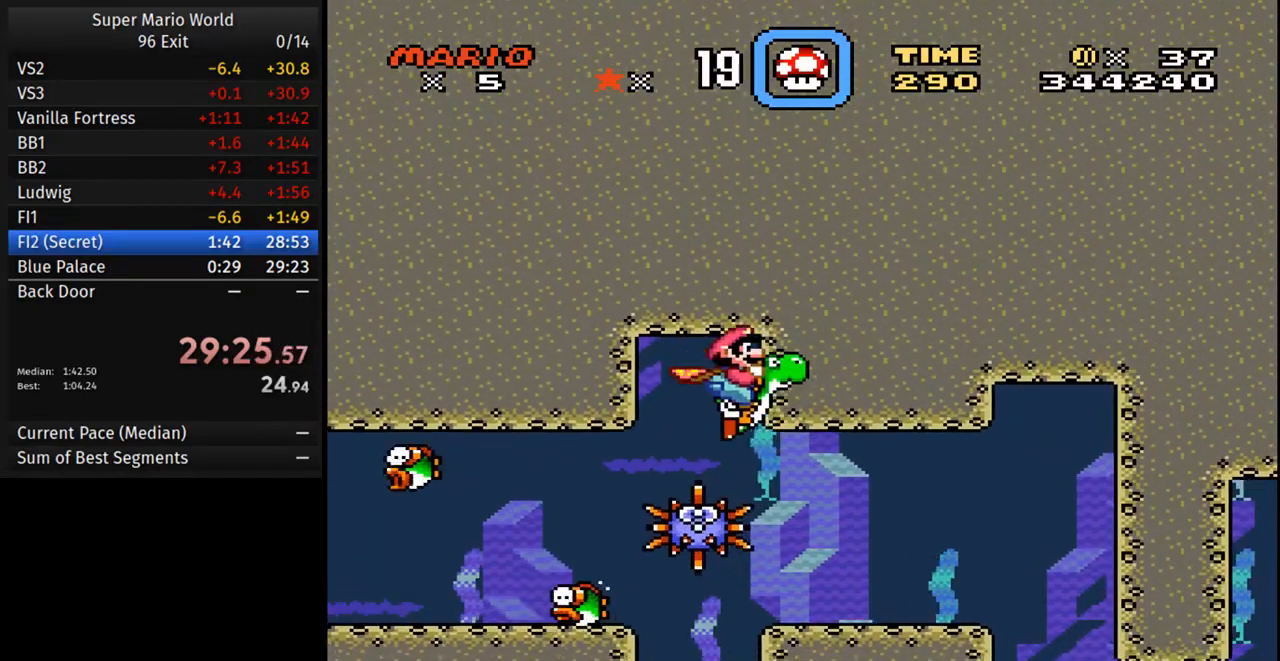
{"buttons": ["DPAD_RIGHT"], "events": [[333, "B", "down"], [467, "B", "up"]]}
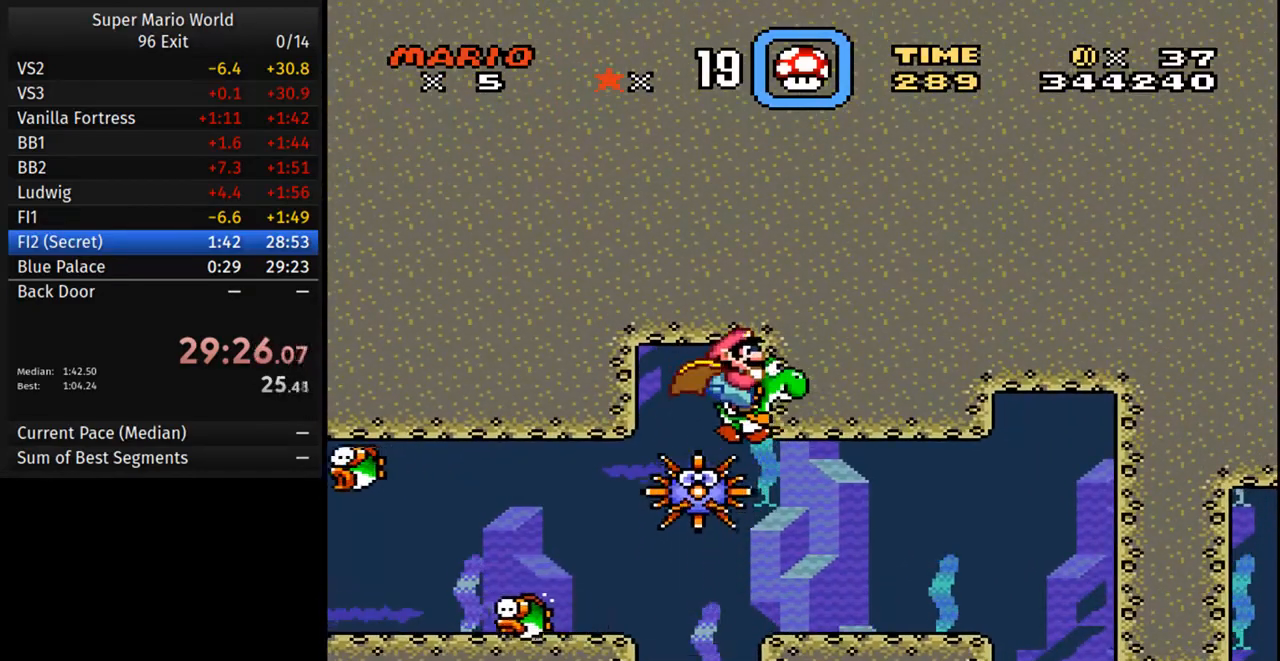
{"buttons": ["DPAD_RIGHT"], "events": [[33, "B", "down"], [167, "B", "up"], [217, "B", "down"], [317, "B", "up"], [400, "B", "down"], [500, "B", "up"]]}
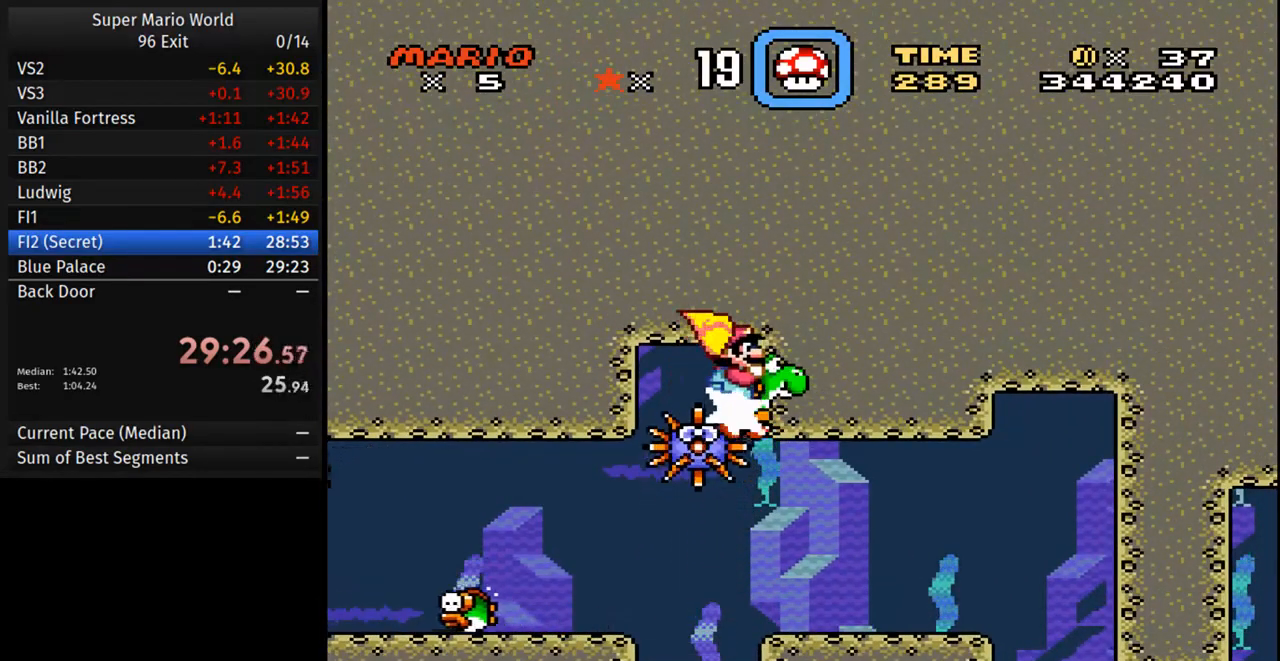
{"buttons": ["DPAD_RIGHT"], "events": []}
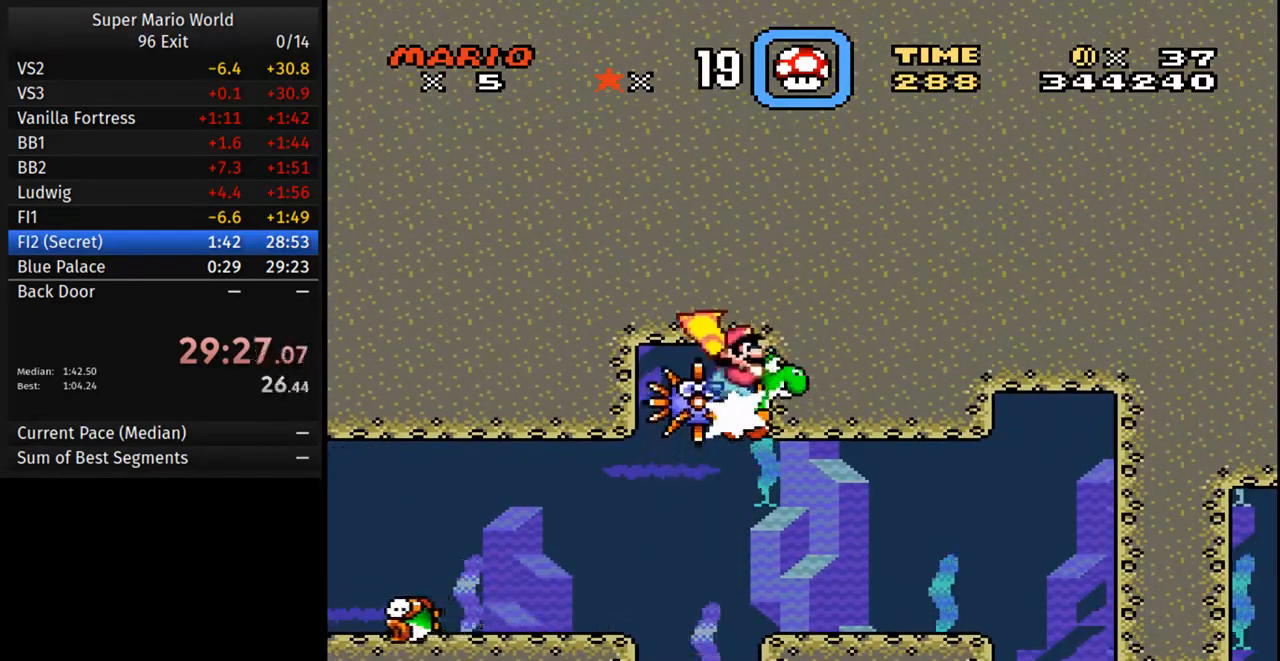
{"buttons": ["DPAD_RIGHT"], "events": []}
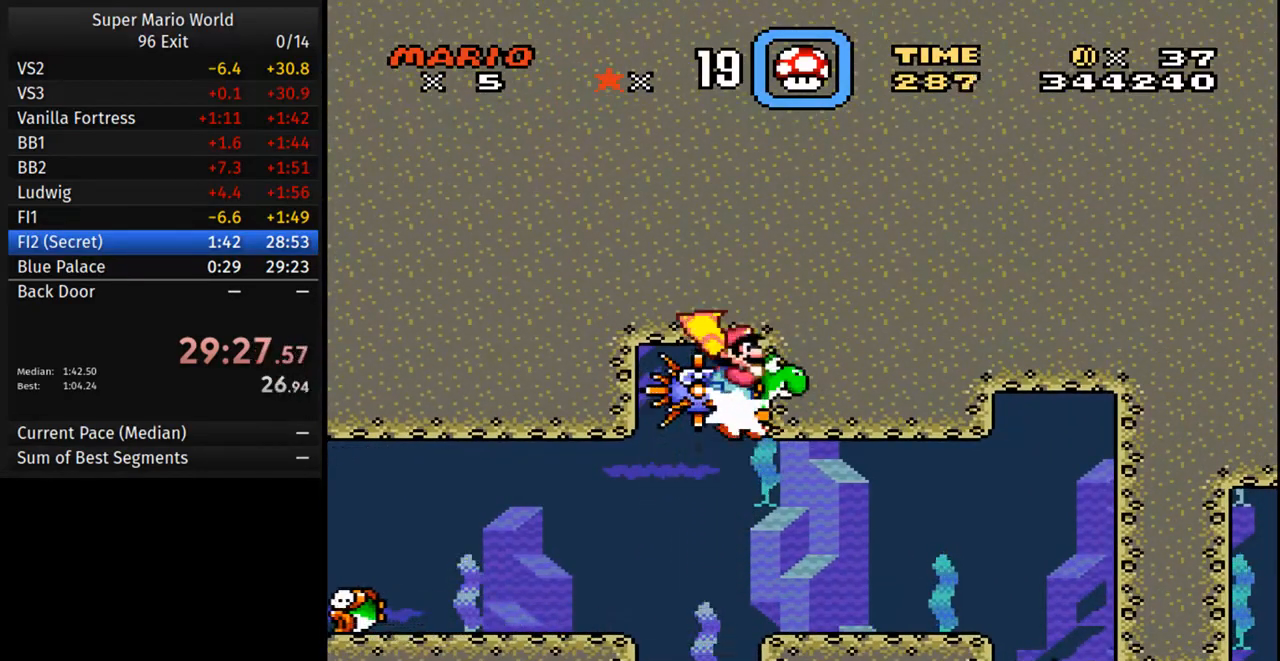
{"buttons": ["DPAD_RIGHT"], "events": []}